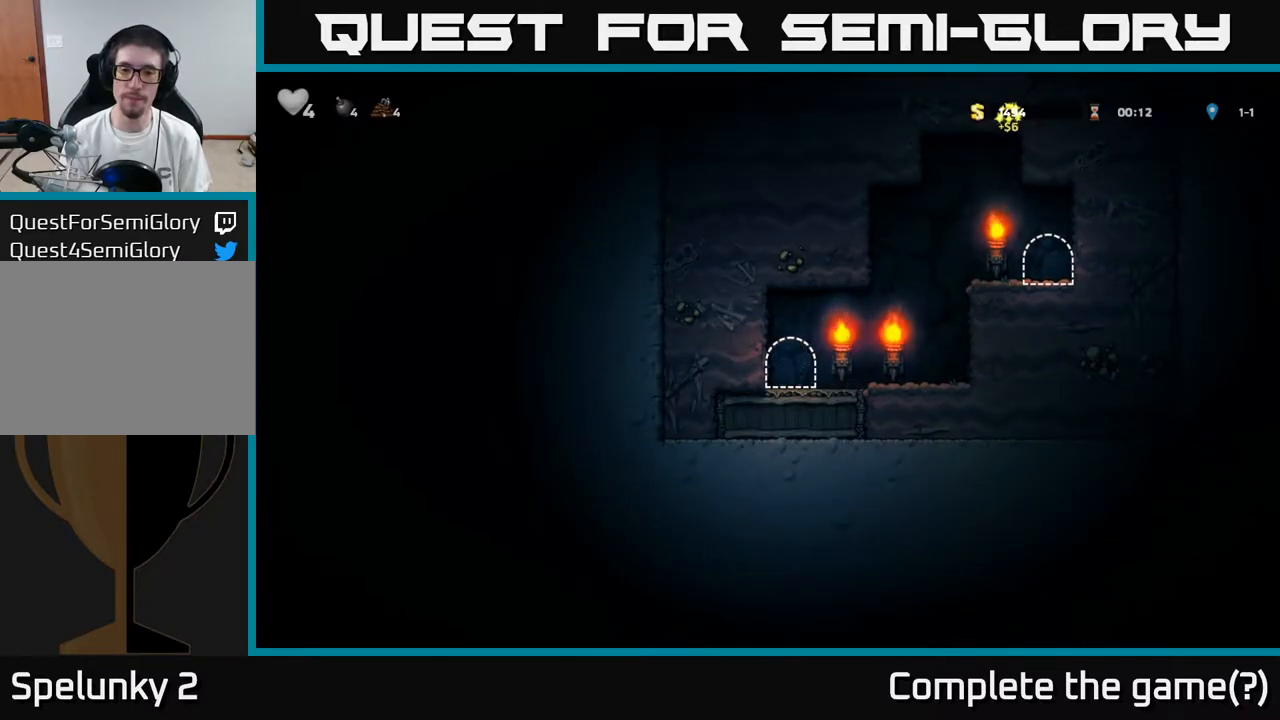
Gameplay with a controller (Xbox layout); each line is a JSON object with the inputs held at the frame after it. "events" lists button and stick changes between this image and that frame as [ms after this image, input, new state], when the widget could be followed in between.
{"buttons": ["DPAD_LEFT"], "left_stick": "center", "right_stick": "center", "events": [[67, "L2", "up"], [350, "DPAD_LEFT", "down"]]}
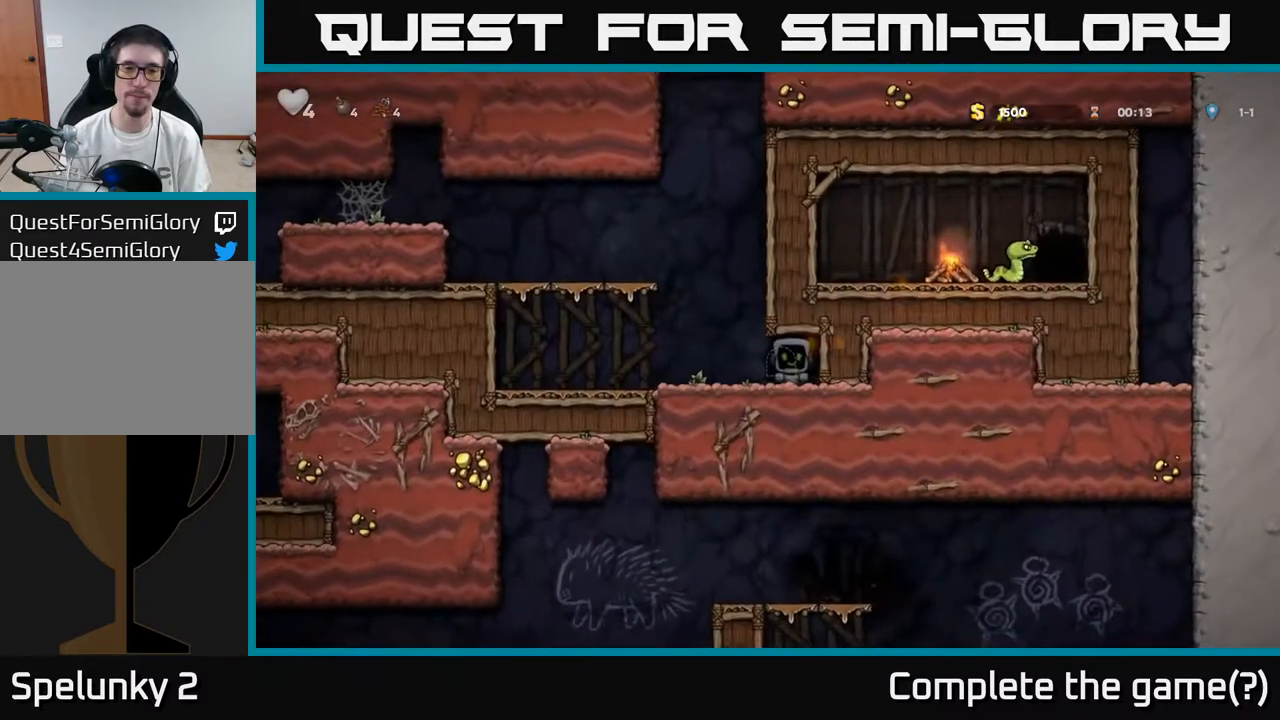
{"buttons": ["DPAD_LEFT"], "left_stick": "center", "right_stick": "center", "events": []}
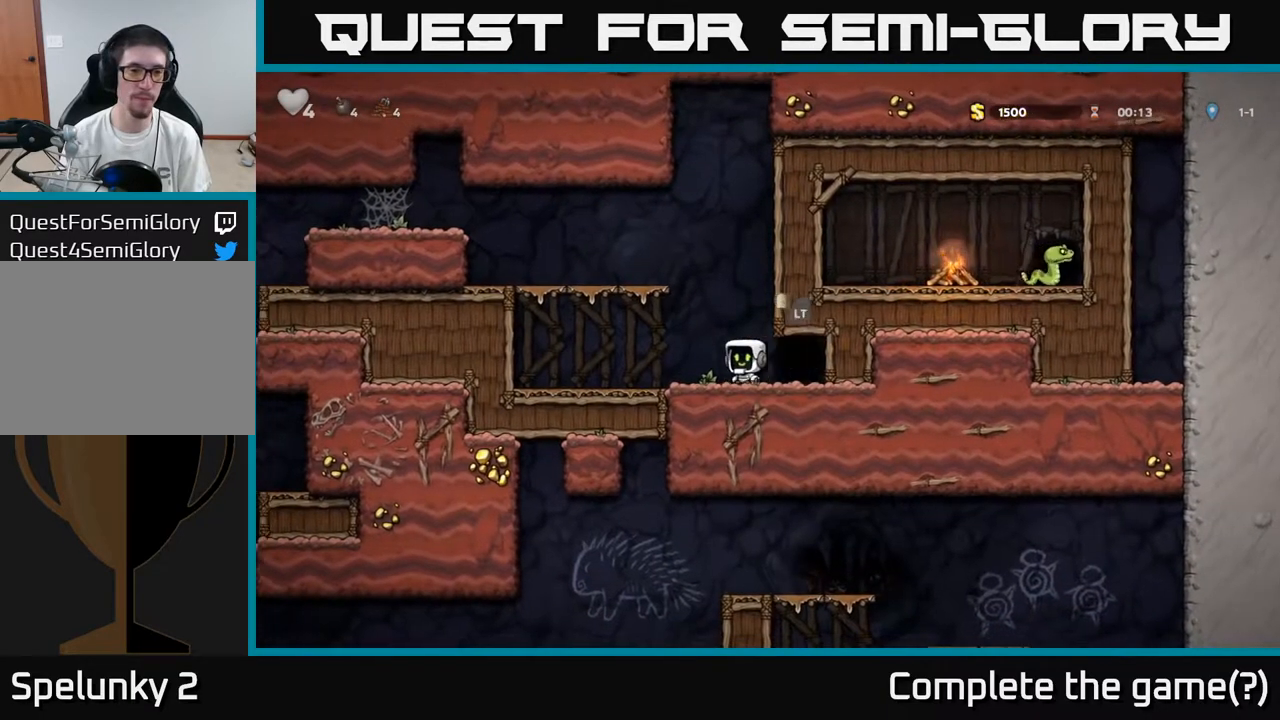
{"buttons": ["DPAD_LEFT"], "left_stick": "center", "right_stick": "center", "events": [[233, "A", "down"], [417, "A", "up"]]}
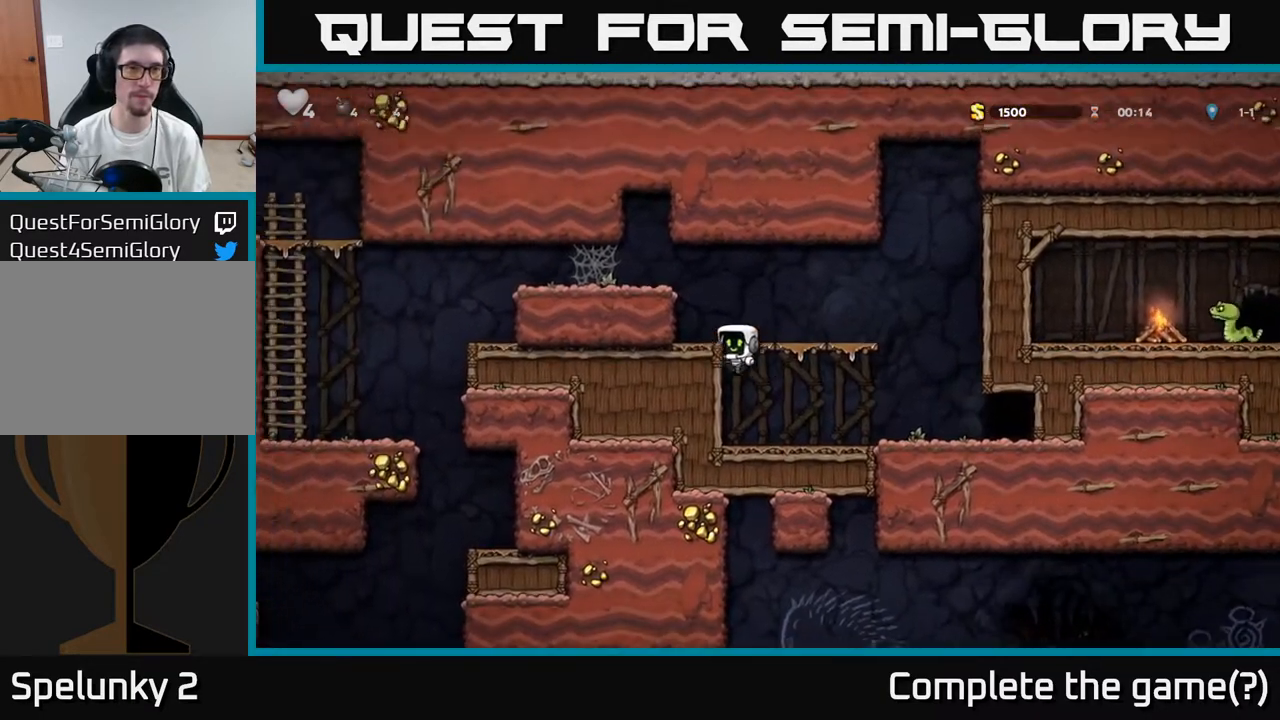
{"buttons": ["DPAD_LEFT"], "left_stick": "center", "right_stick": "center", "events": [[67, "A", "down"], [200, "A", "up"], [350, "A", "down"], [483, "A", "up"]]}
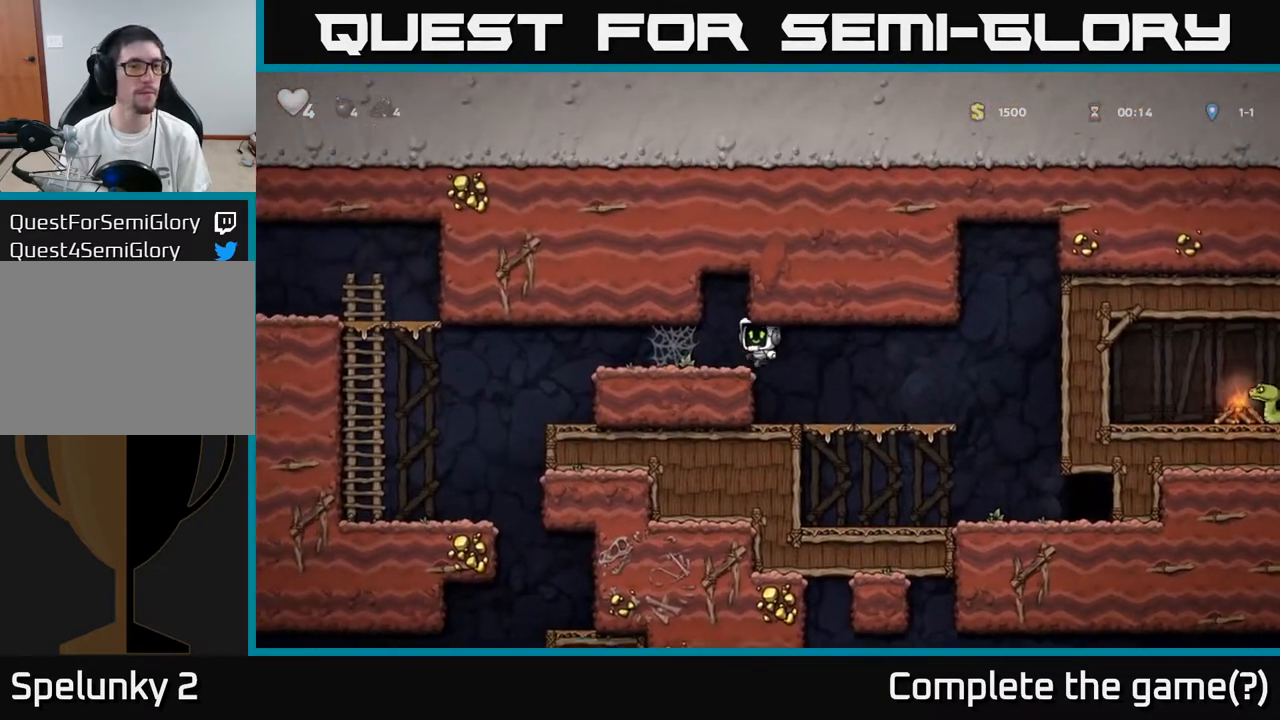
{"buttons": ["A", "DPAD_LEFT"], "left_stick": "center", "right_stick": "center", "events": [[233, "A", "down"], [300, "A", "up"], [367, "A", "down"], [433, "A", "up"], [483, "A", "down"]]}
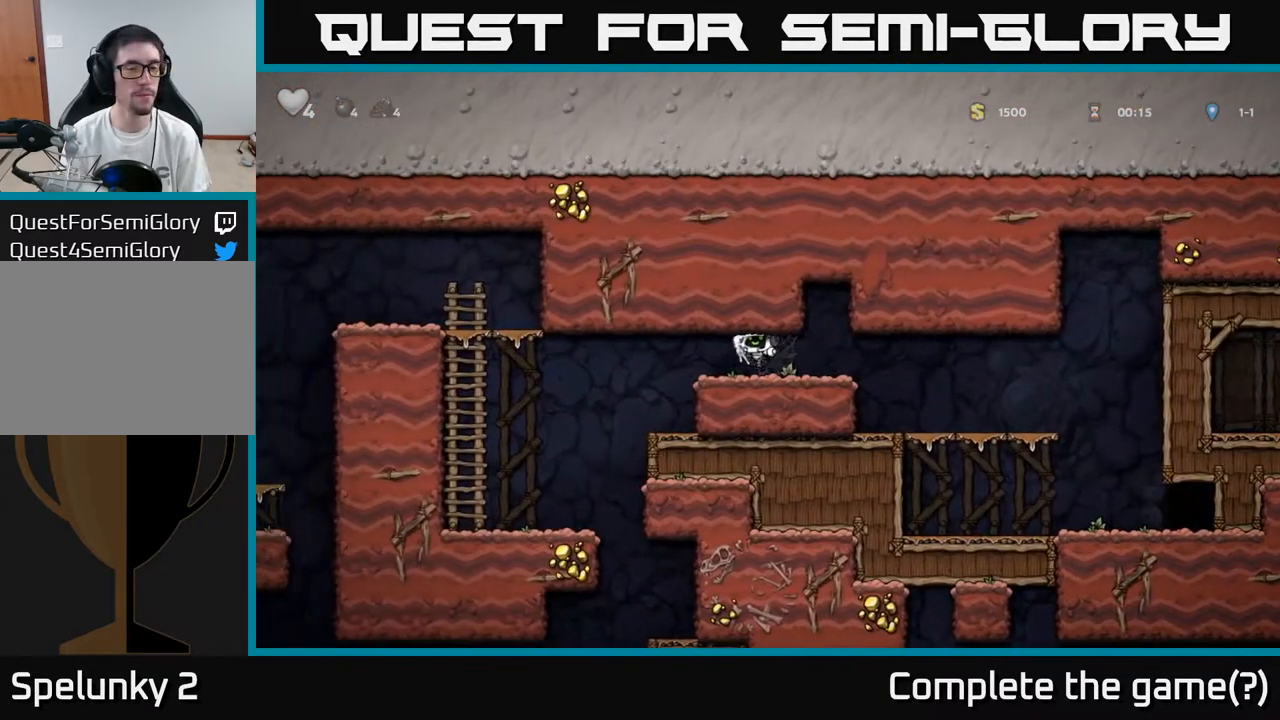
{"buttons": ["DPAD_LEFT"], "left_stick": "center", "right_stick": "center", "events": [[33, "A", "up"], [100, "A", "down"], [150, "A", "up"]]}
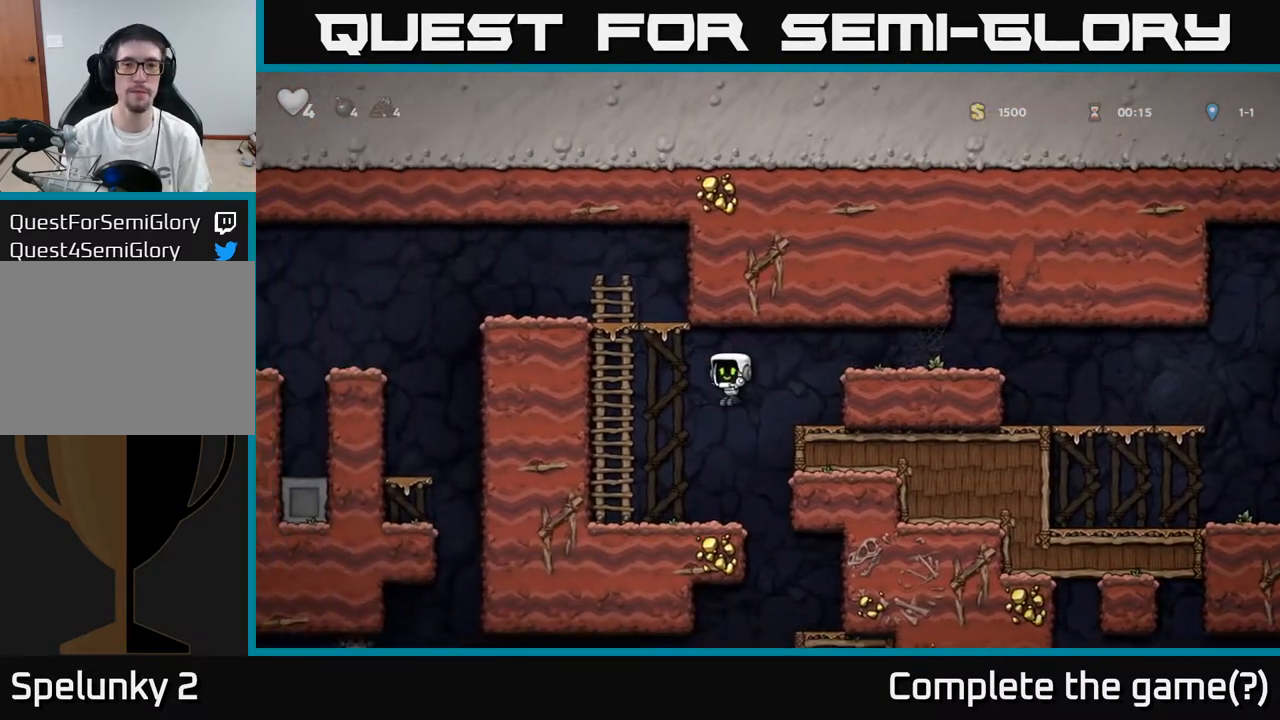
{"buttons": ["DPAD_RIGHT"], "left_stick": "center", "right_stick": "center", "events": [[67, "DPAD_LEFT", "up"], [133, "DPAD_RIGHT", "down"]]}
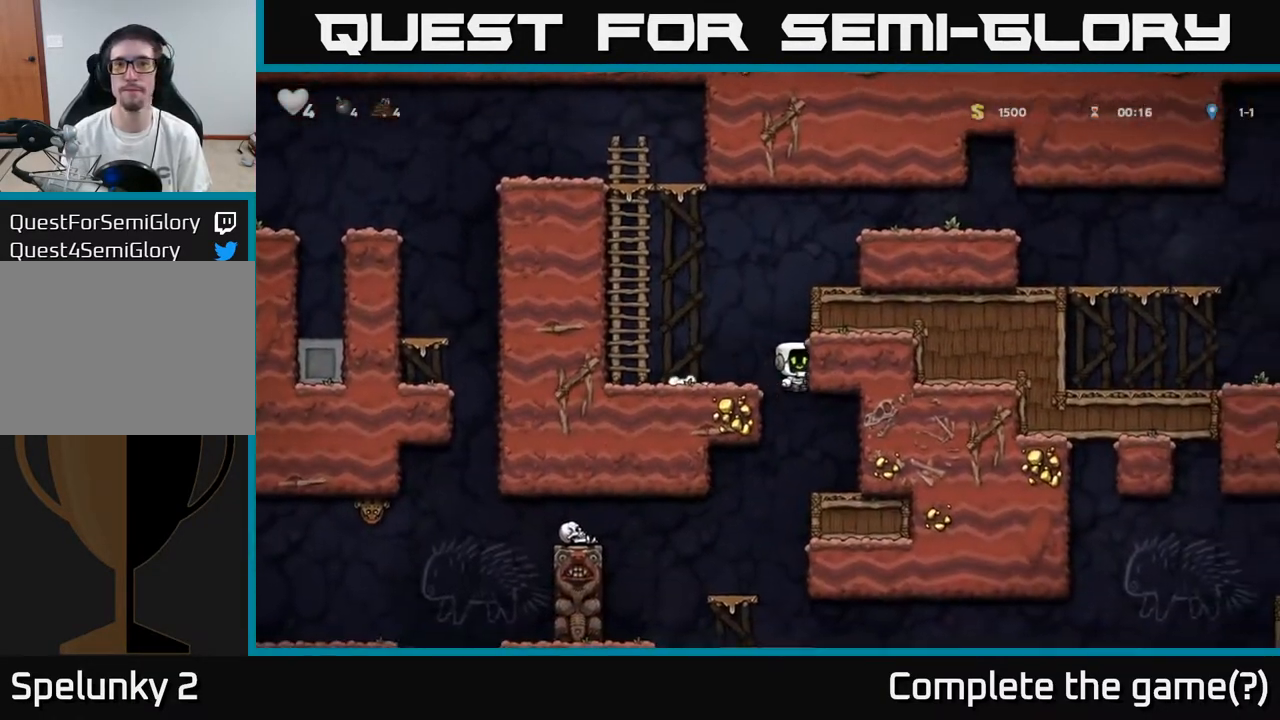
{"buttons": ["DPAD_LEFT"], "left_stick": "center", "right_stick": "center", "events": [[383, "DPAD_RIGHT", "up"], [433, "DPAD_LEFT", "down"]]}
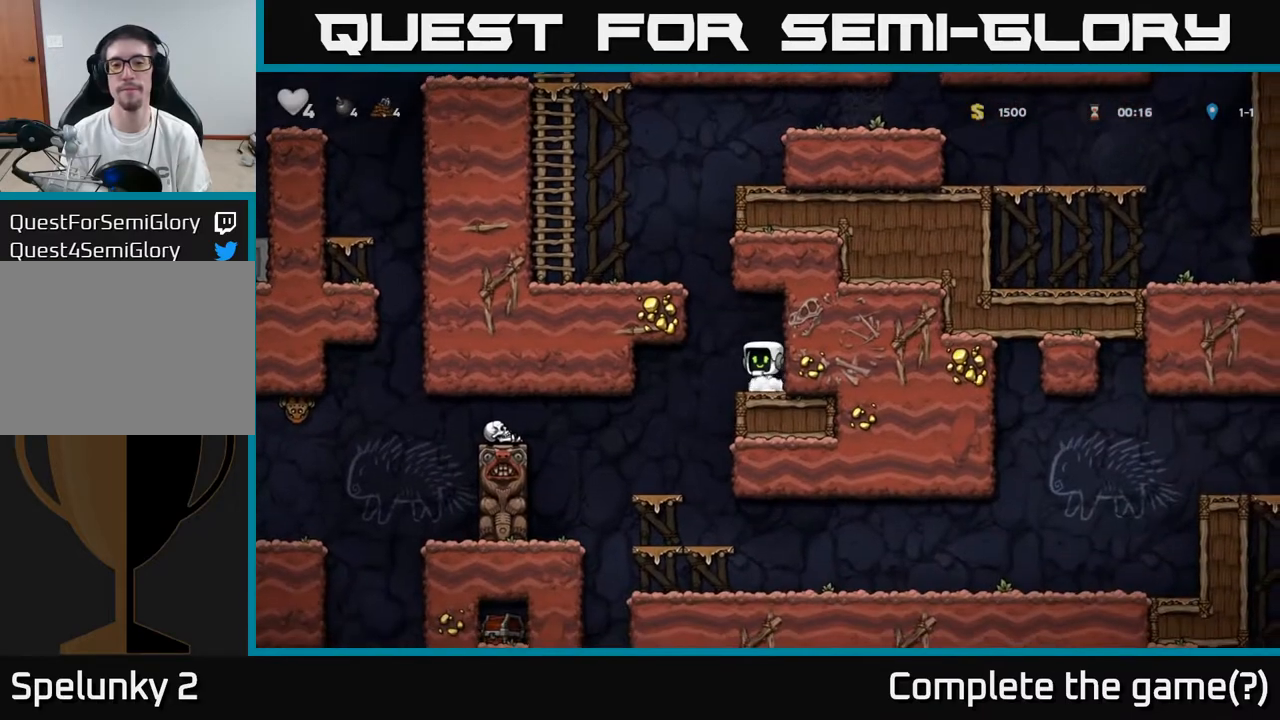
{"buttons": [], "left_stick": "center", "right_stick": "center", "events": [[167, "DPAD_LEFT", "up"]]}
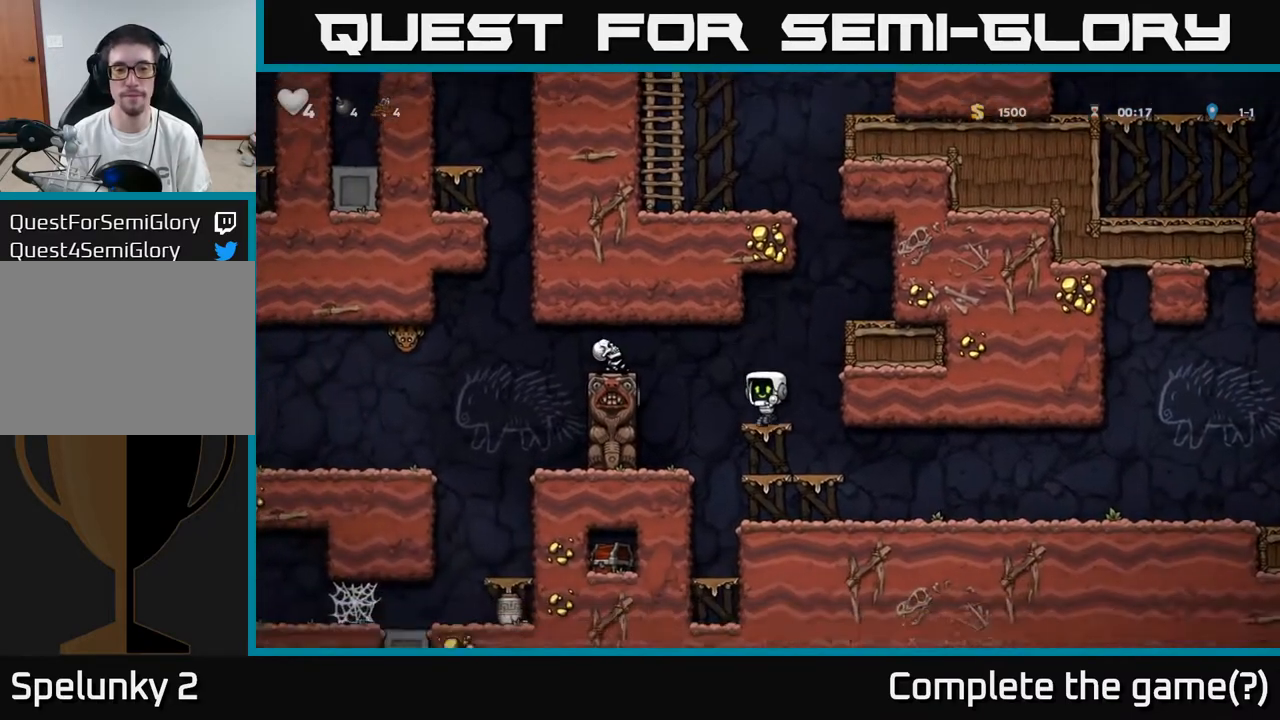
{"buttons": [], "left_stick": "center", "right_stick": "center", "events": [[33, "DPAD_LEFT", "down"], [67, "A", "down"], [83, "X", "down"], [200, "X", "up"], [283, "A", "up"], [350, "DPAD_LEFT", "up"]]}
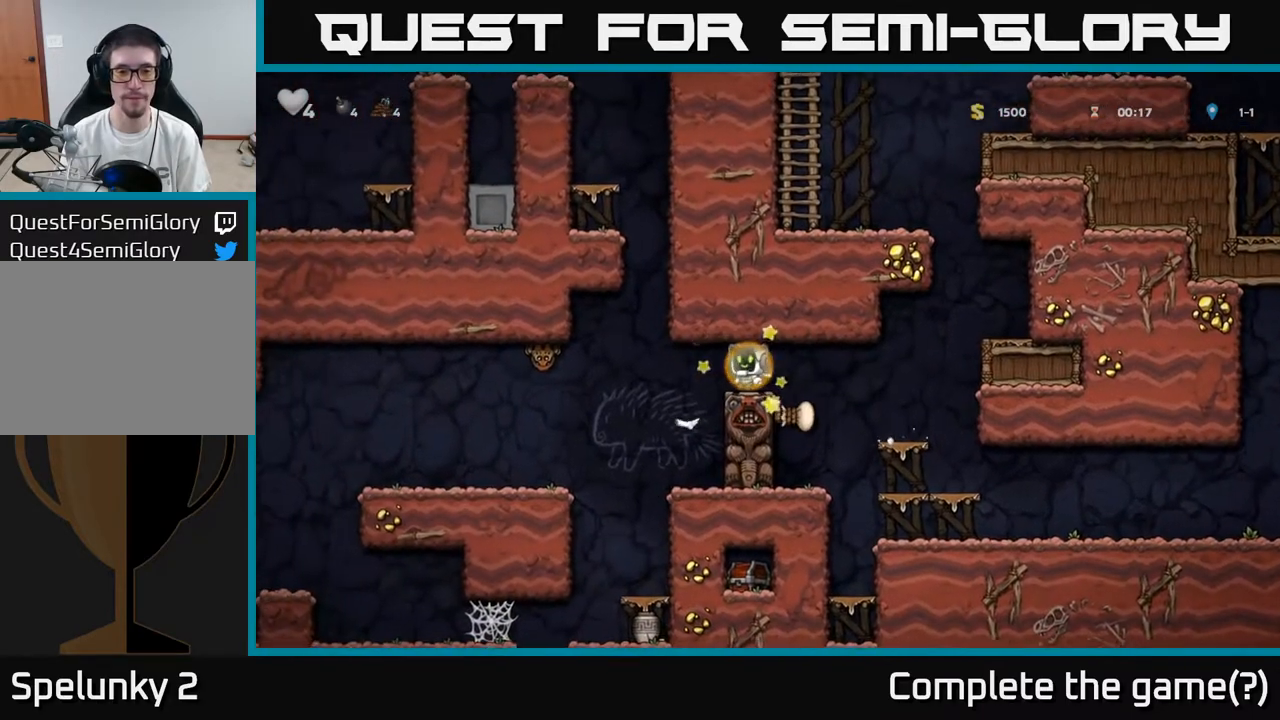
{"buttons": ["A", "DPAD_LEFT"], "left_stick": "center", "right_stick": "center", "events": [[167, "DPAD_LEFT", "down"], [267, "A", "down"], [300, "X", "down"], [500, "X", "up"]]}
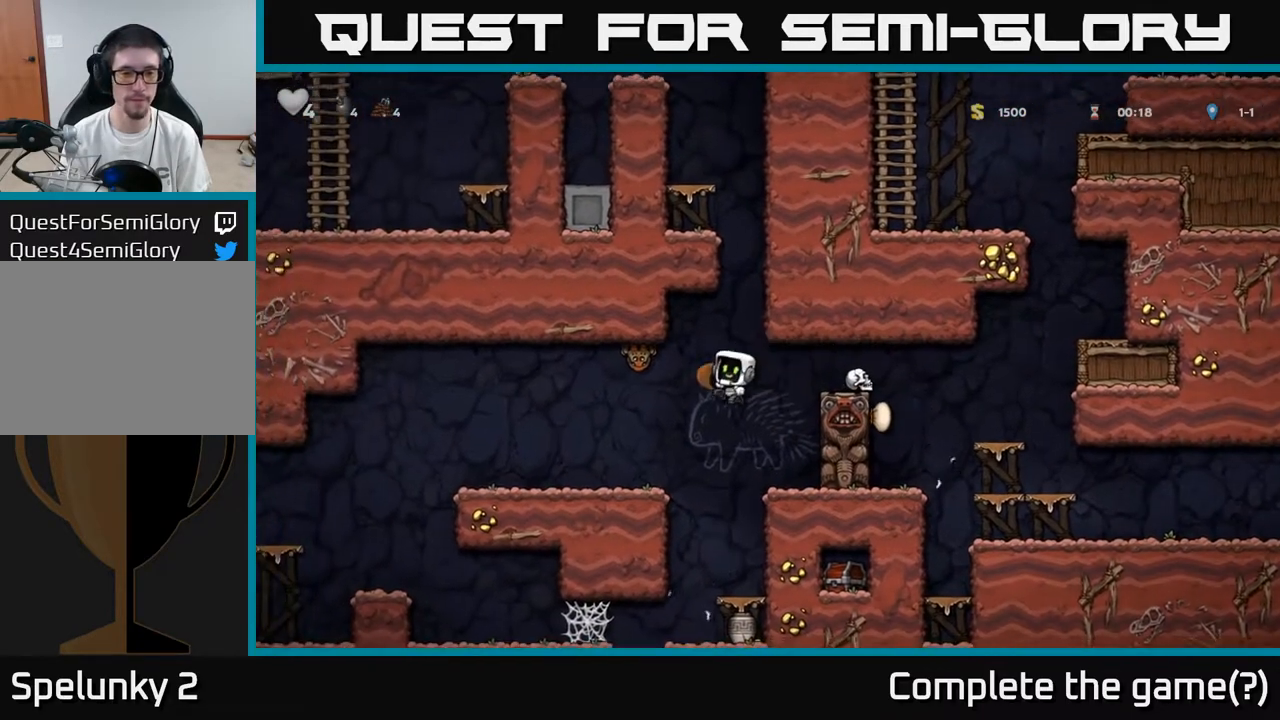
{"buttons": ["X", "DPAD_RIGHT"], "left_stick": "center", "right_stick": "center", "events": [[100, "A", "up"], [400, "DPAD_LEFT", "up"], [467, "DPAD_RIGHT", "down"], [500, "X", "down"]]}
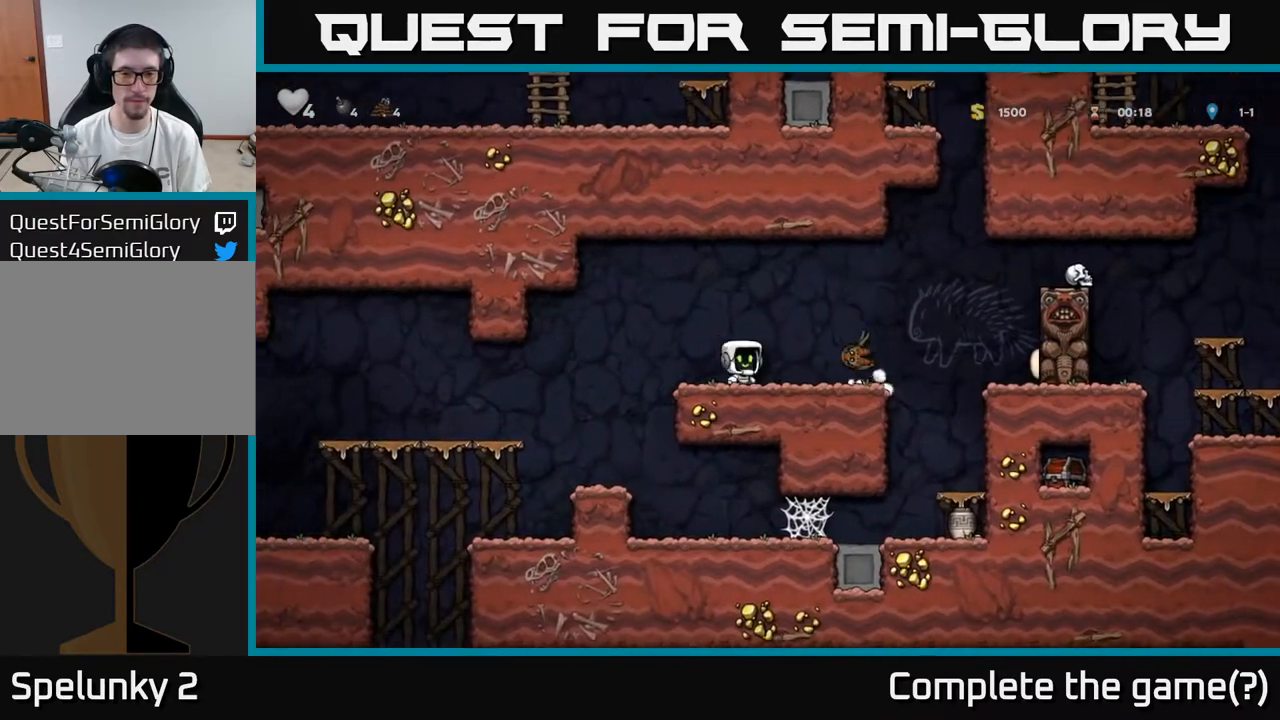
{"buttons": ["DPAD_RIGHT"], "left_stick": "center", "right_stick": "center", "events": [[100, "X", "up"], [200, "DPAD_RIGHT", "up"], [233, "DPAD_LEFT", "down"], [367, "DPAD_LEFT", "up"], [433, "DPAD_RIGHT", "down"]]}
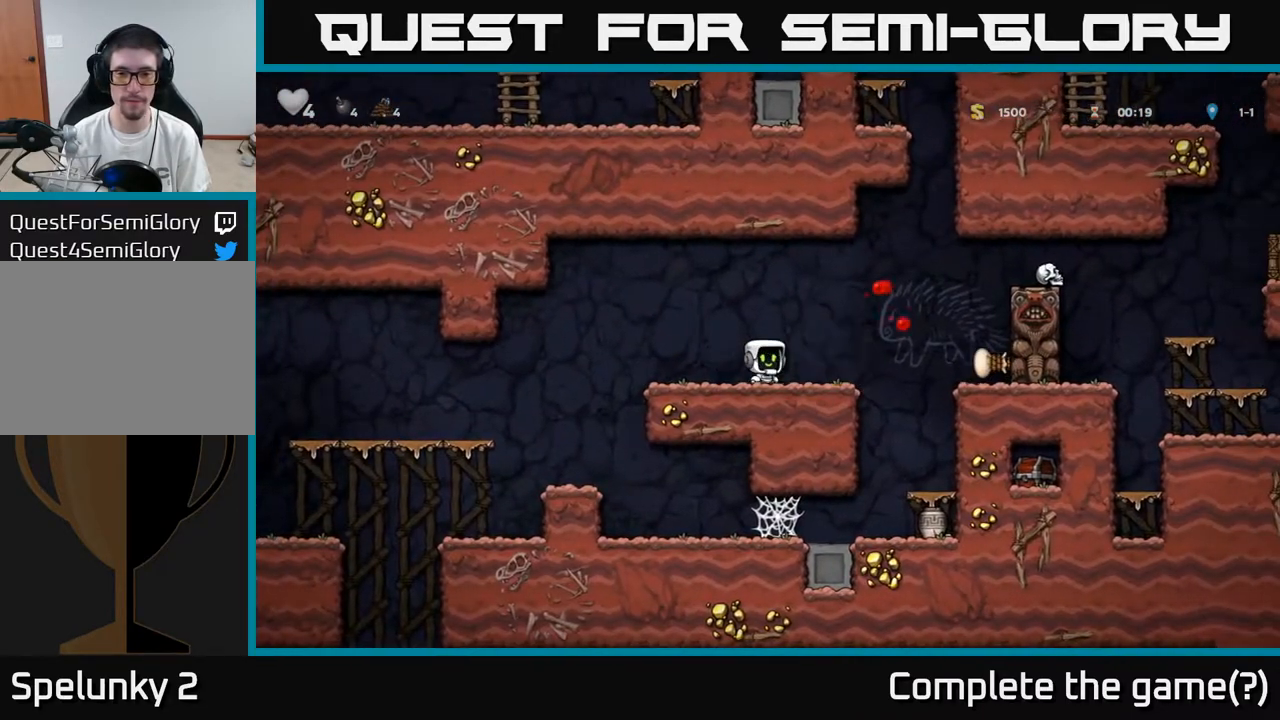
{"buttons": [], "left_stick": "center", "right_stick": "center", "events": [[283, "DPAD_RIGHT", "up"]]}
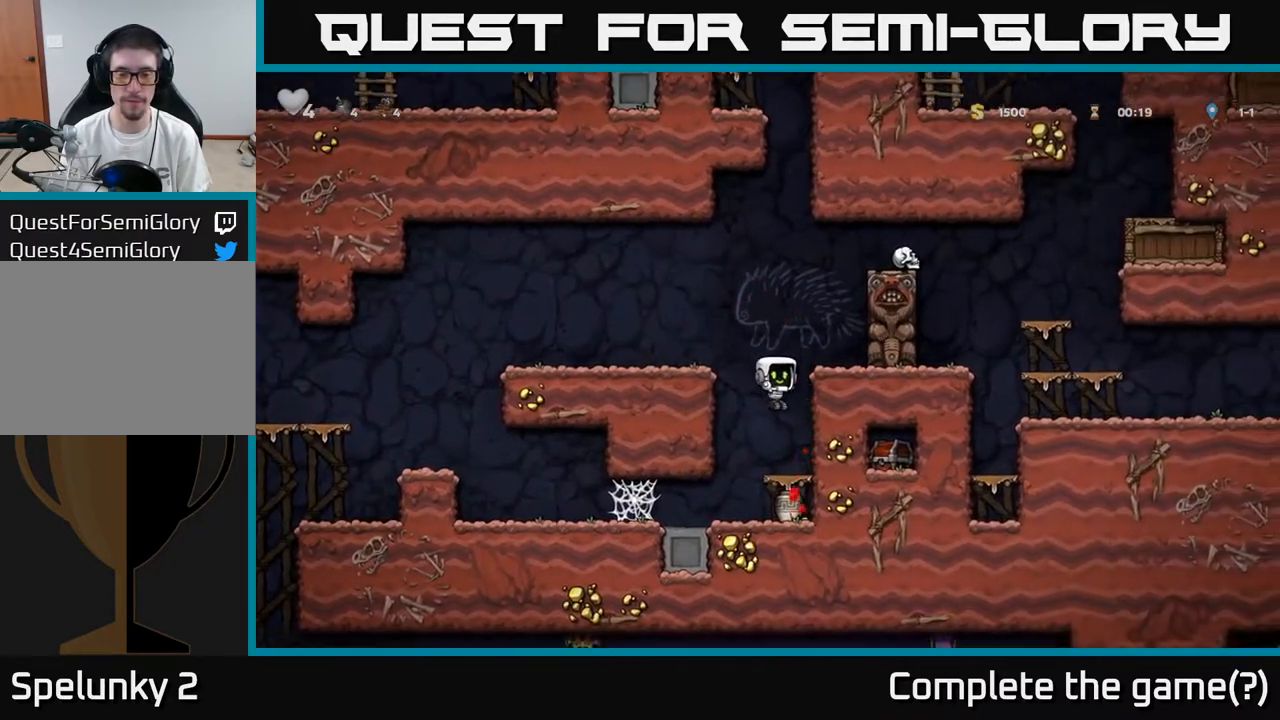
{"buttons": ["DPAD_DOWN"], "left_stick": "center", "right_stick": "center", "events": [[150, "DPAD_DOWN", "down"], [250, "A", "down"], [350, "A", "up"]]}
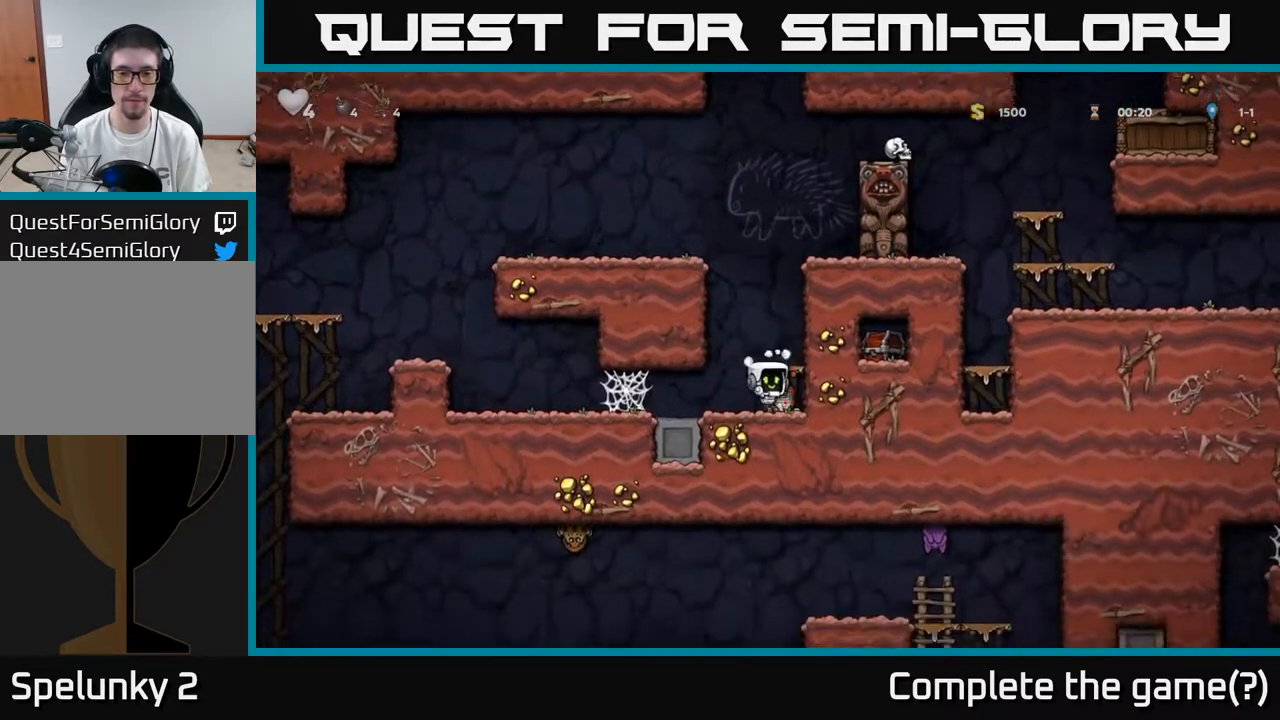
{"buttons": ["DPAD_LEFT"], "left_stick": "center", "right_stick": "center", "events": [[83, "X", "down"], [167, "DPAD_DOWN", "up"], [200, "X", "up"], [217, "DPAD_LEFT", "down"]]}
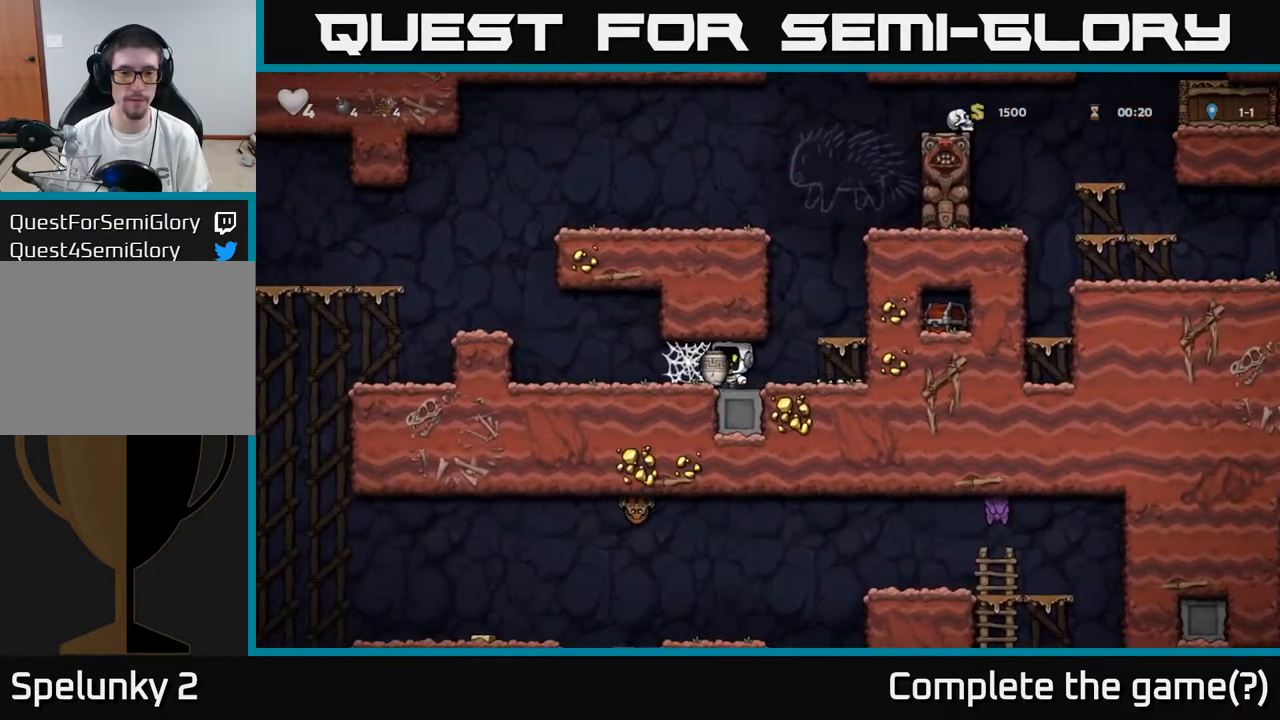
{"buttons": ["A", "DPAD_LEFT"], "left_stick": "center", "right_stick": "center", "events": [[17, "A", "down"], [67, "A", "up"], [167, "A", "down"], [233, "A", "up"], [317, "A", "down"], [367, "A", "up"], [467, "A", "down"]]}
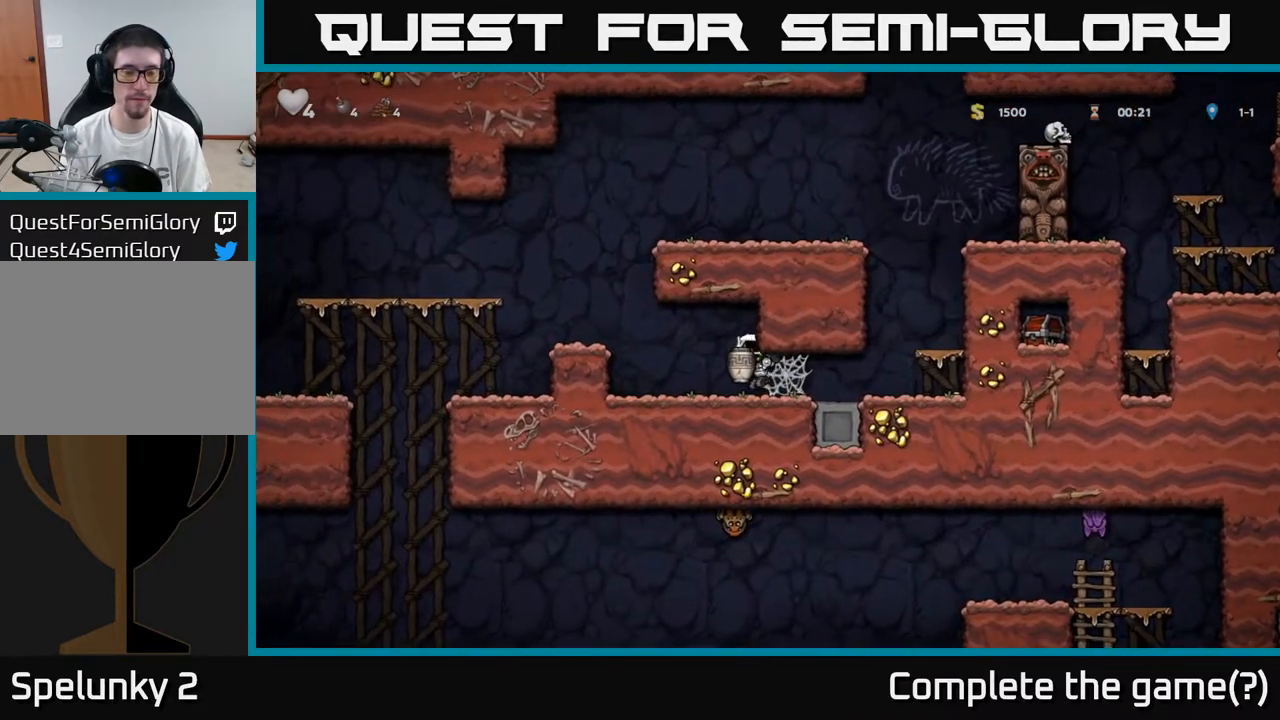
{"buttons": ["X"], "left_stick": "center", "right_stick": "center", "events": [[50, "A", "up"], [233, "A", "down"], [417, "A", "up"], [467, "DPAD_LEFT", "up"], [467, "X", "down"]]}
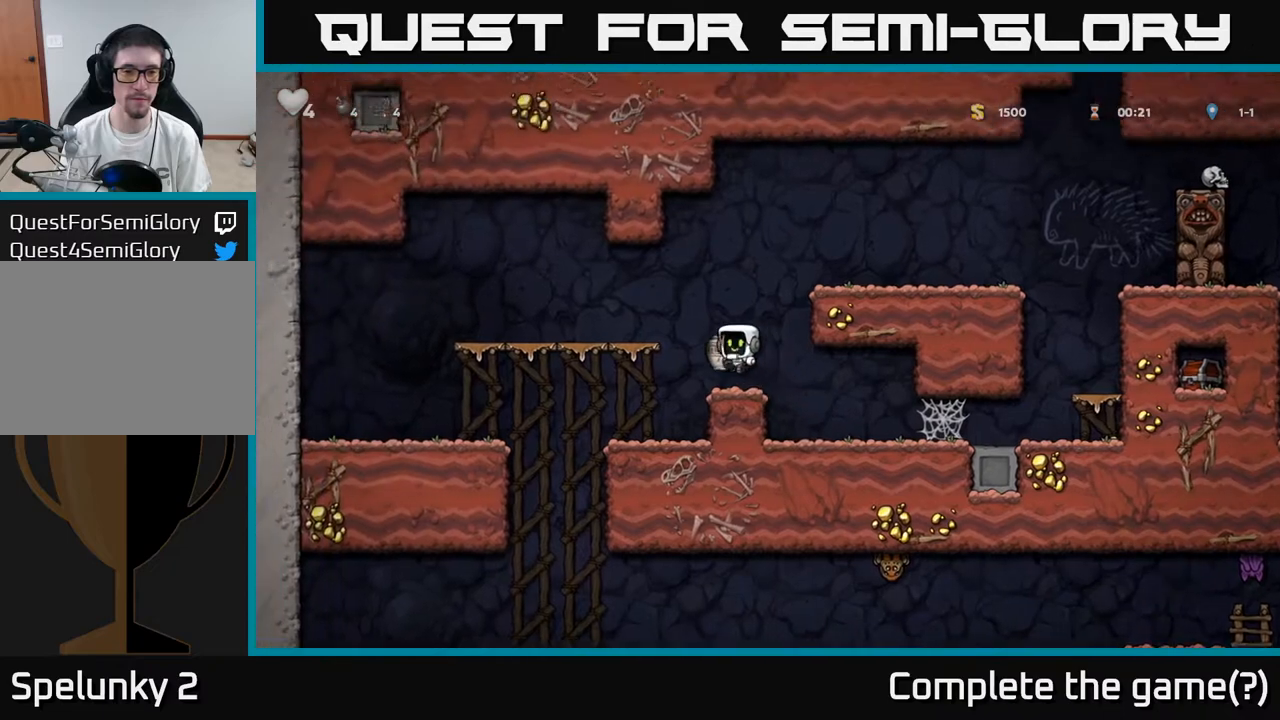
{"buttons": ["A", "DPAD_LEFT"], "left_stick": "center", "right_stick": "center", "events": [[50, "X", "up"], [333, "A", "down"], [350, "DPAD_LEFT", "down"]]}
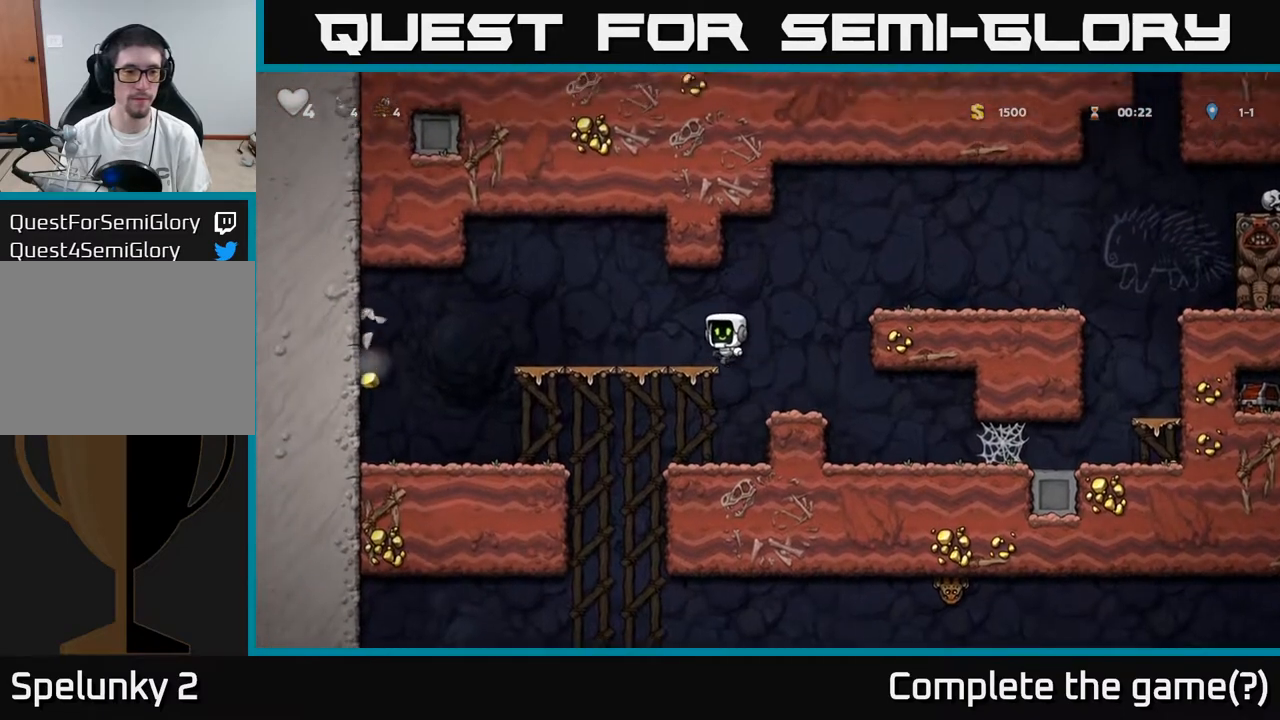
{"buttons": ["DPAD_LEFT"], "left_stick": "center", "right_stick": "center", "events": [[17, "A", "up"], [350, "A", "down"], [400, "A", "up"]]}
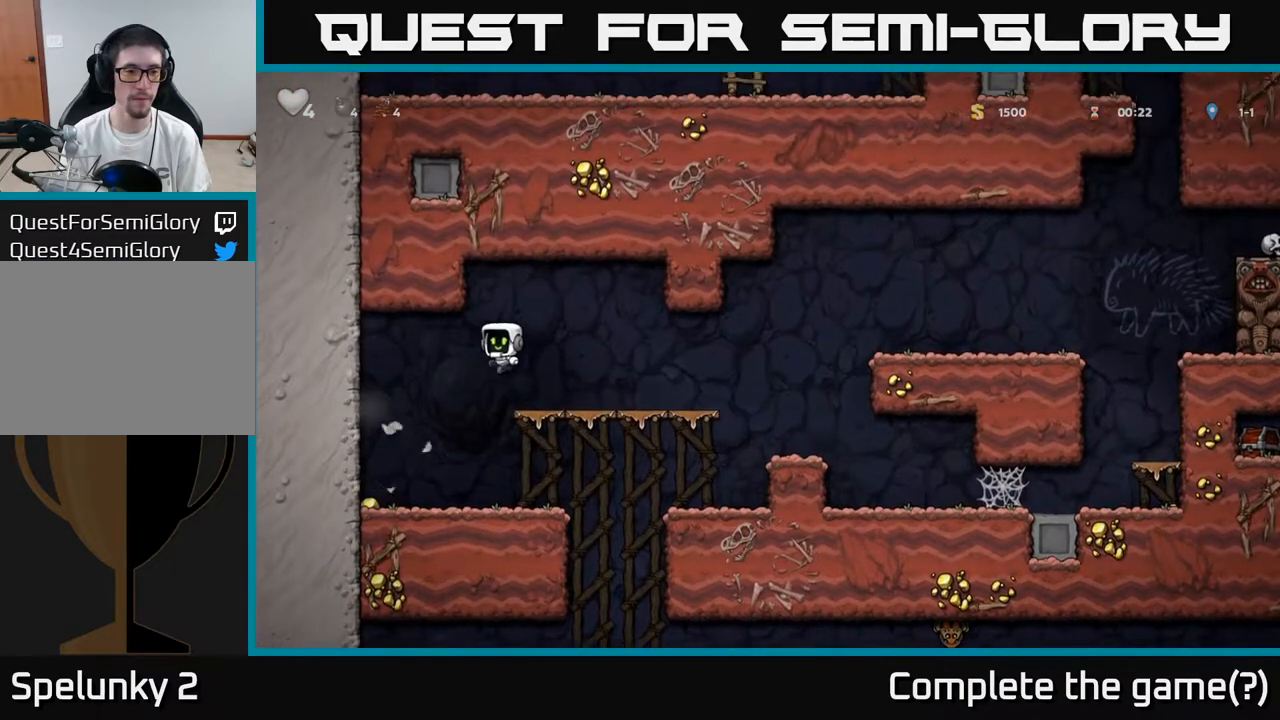
{"buttons": ["DPAD_RIGHT"], "left_stick": "center", "right_stick": "center", "events": [[250, "DPAD_LEFT", "up"], [400, "DPAD_RIGHT", "down"]]}
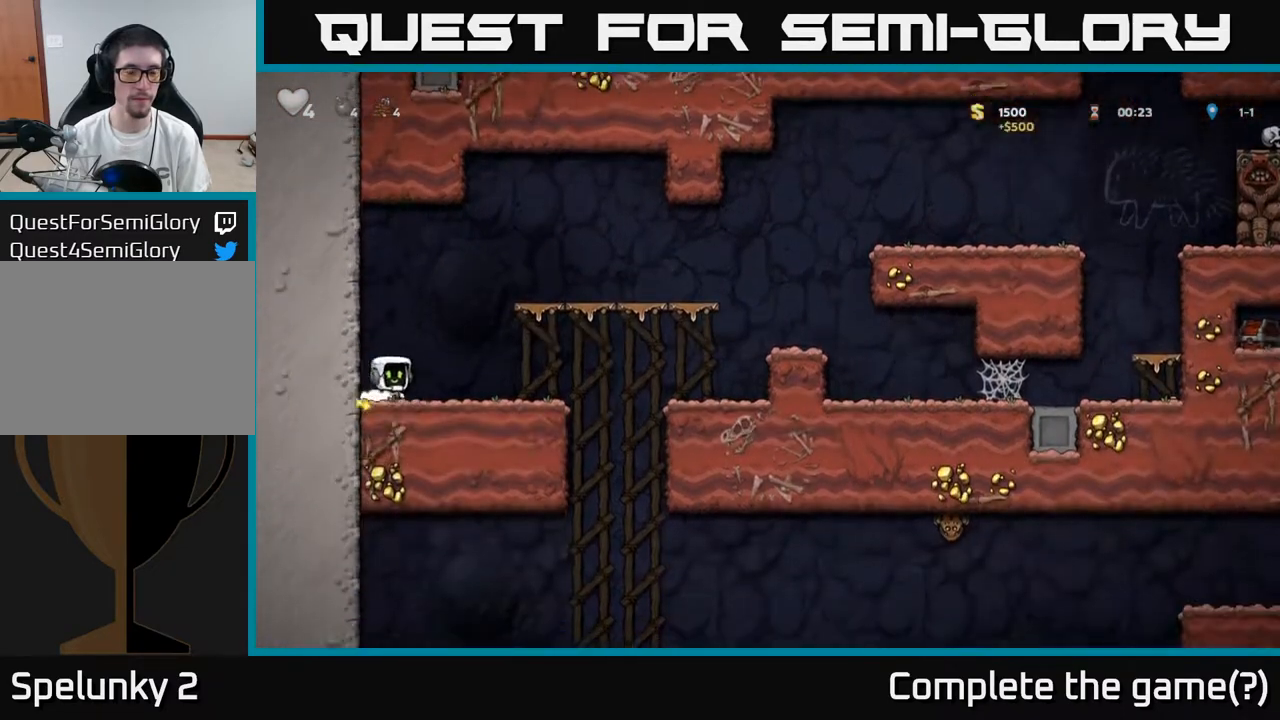
{"buttons": ["DPAD_RIGHT"], "left_stick": "center", "right_stick": "center", "events": []}
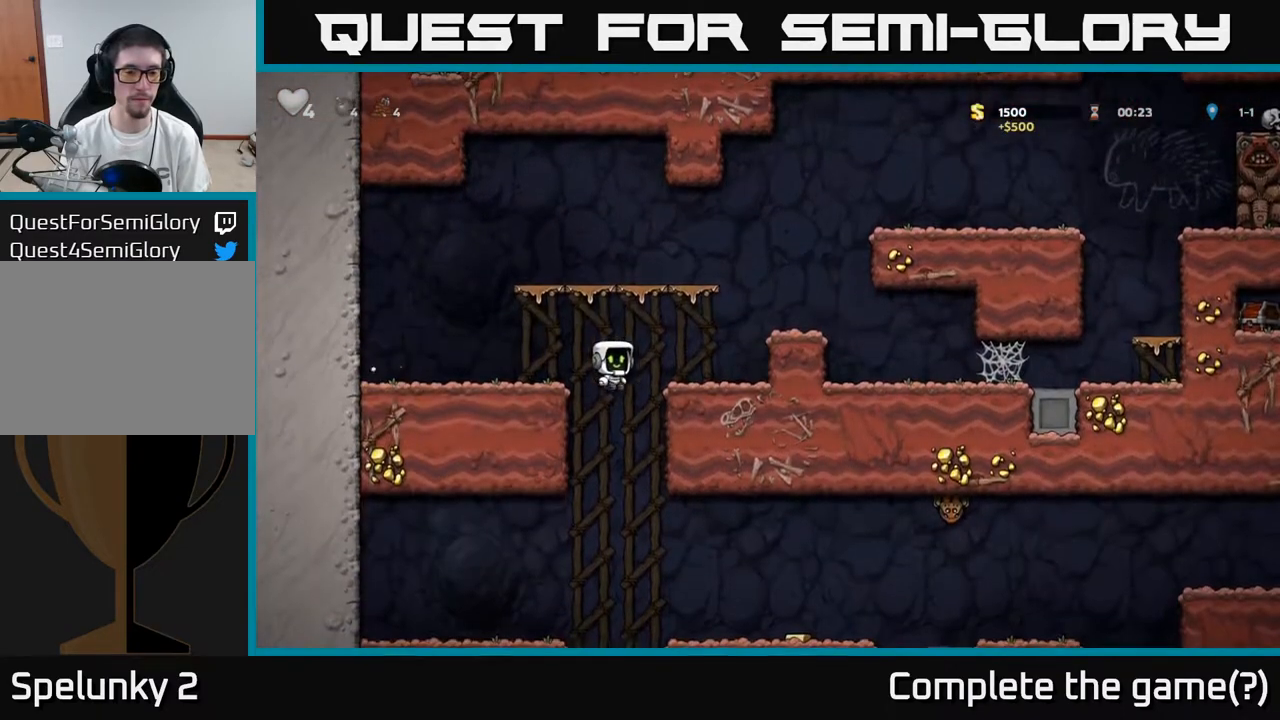
{"buttons": ["DPAD_RIGHT"], "left_stick": "center", "right_stick": "center", "events": [[117, "DPAD_DOWN", "down"], [150, "DPAD_RIGHT", "up"], [183, "A", "down"], [300, "A", "up"], [300, "DPAD_DOWN", "up"], [467, "DPAD_RIGHT", "down"]]}
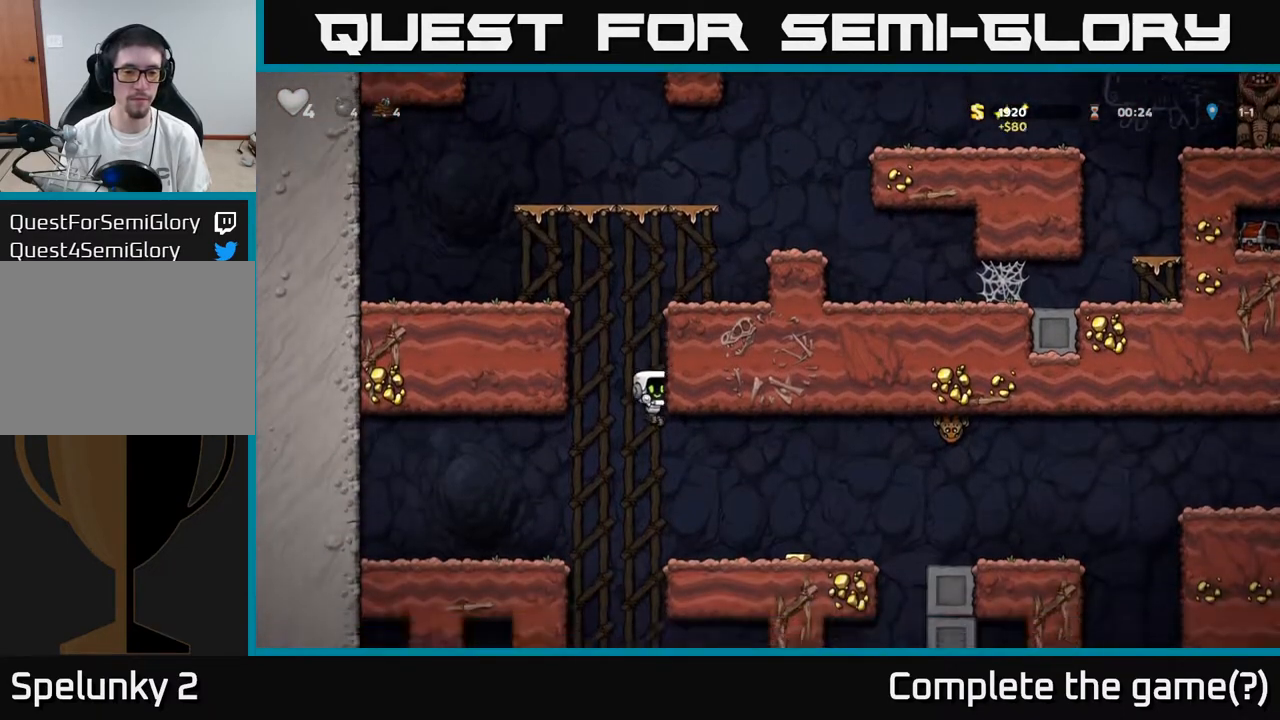
{"buttons": ["A", "DPAD_RIGHT"], "left_stick": "center", "right_stick": "center", "events": [[483, "A", "down"]]}
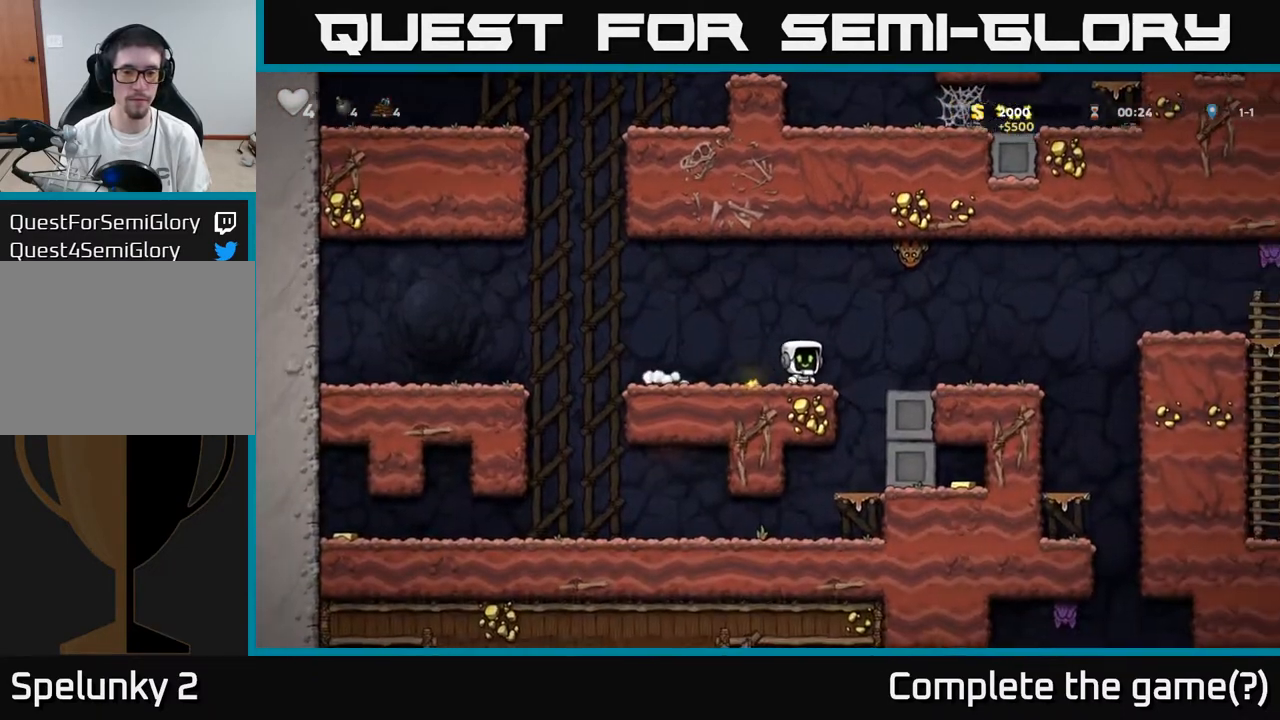
{"buttons": ["A", "DPAD_LEFT"], "left_stick": "center", "right_stick": "center", "events": [[33, "A", "up"], [450, "DPAD_RIGHT", "up"], [483, "A", "down"], [500, "DPAD_LEFT", "down"]]}
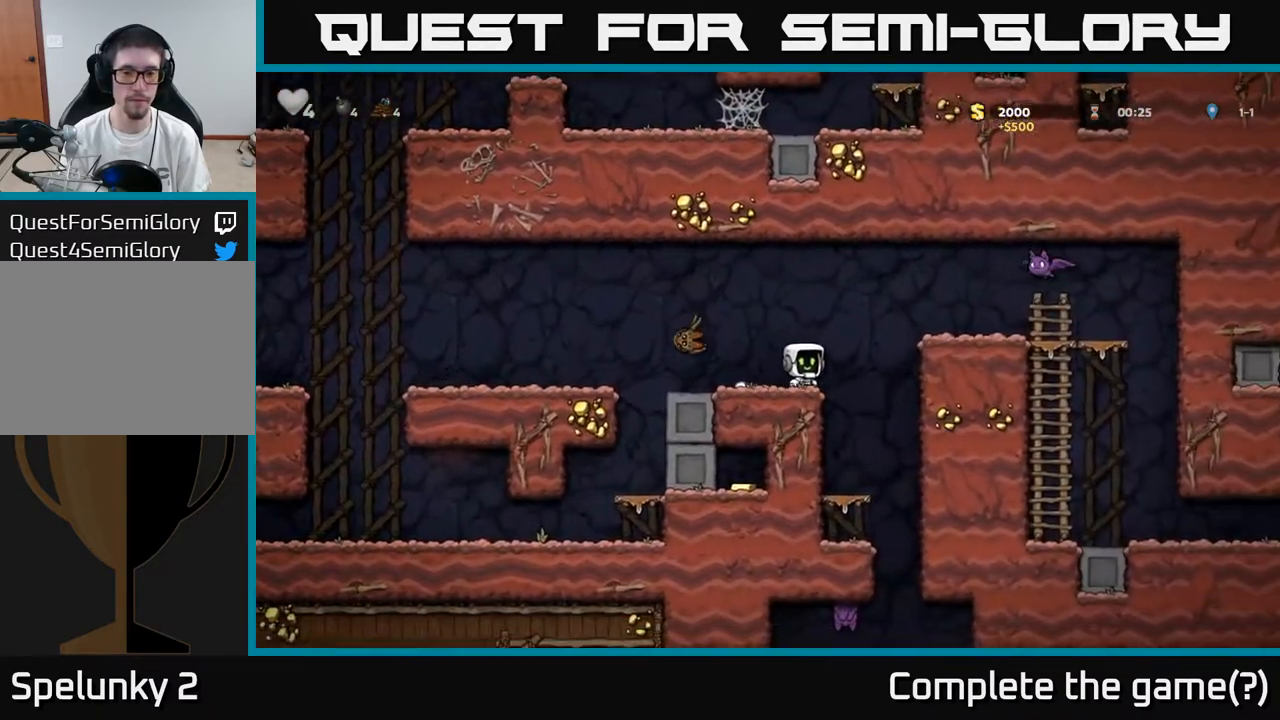
{"buttons": ["A", "DPAD_RIGHT"], "left_stick": "center", "right_stick": "center", "events": [[100, "A", "up"], [250, "DPAD_LEFT", "up"], [333, "A", "down"], [467, "DPAD_RIGHT", "down"]]}
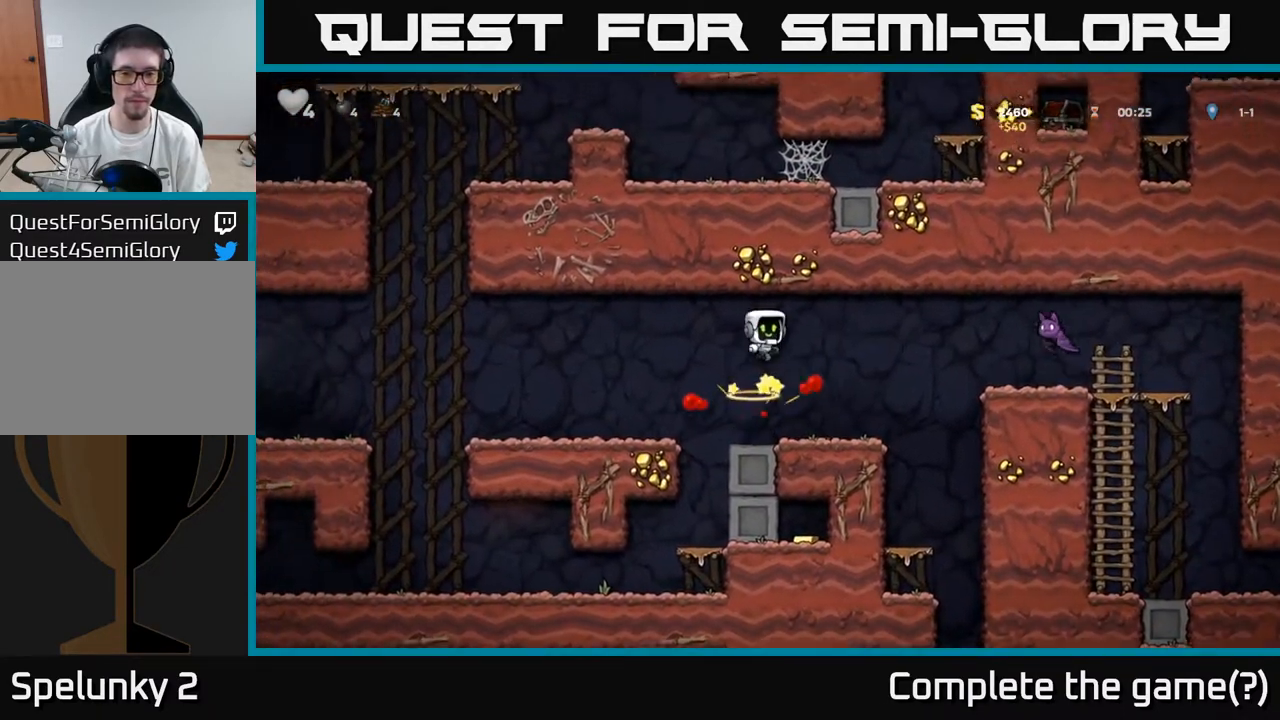
{"buttons": [], "left_stick": "center", "right_stick": "center", "events": [[33, "A", "up"], [117, "DPAD_RIGHT", "up"]]}
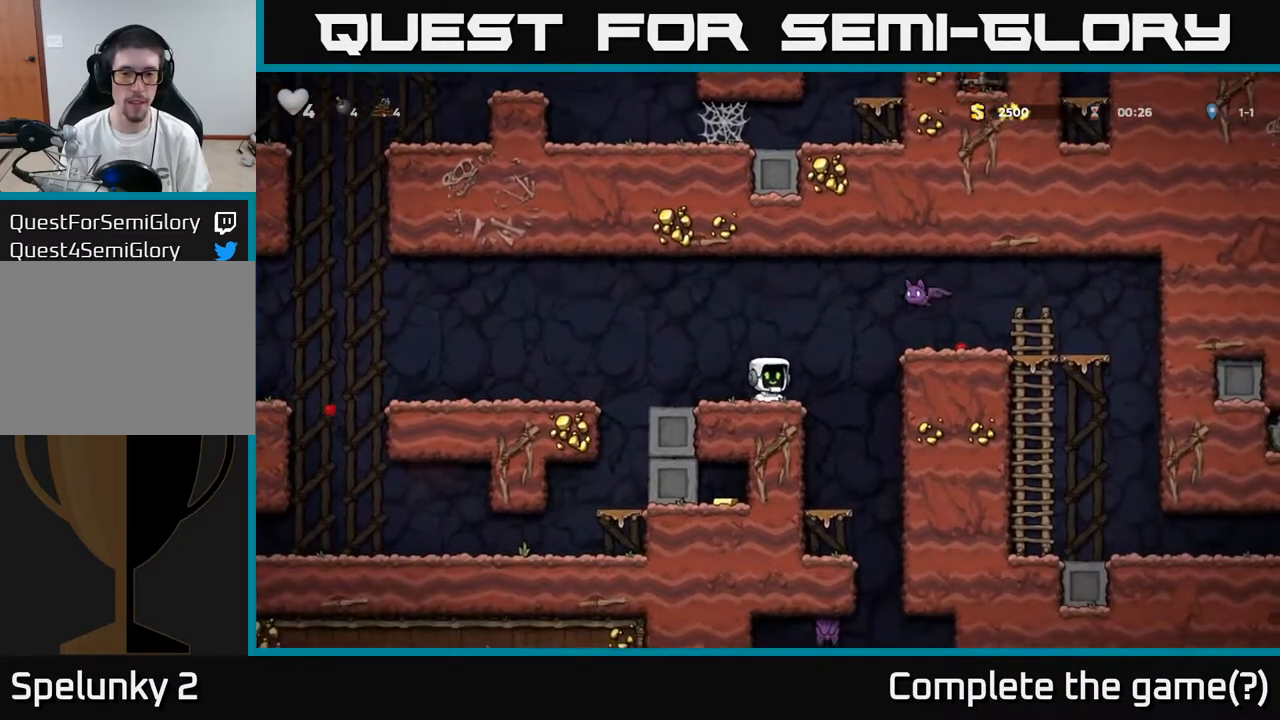
{"buttons": ["DPAD_LEFT"], "left_stick": "center", "right_stick": "center", "events": [[50, "A", "down"], [100, "DPAD_RIGHT", "down"], [100, "X", "down"], [250, "DPAD_RIGHT", "up"], [267, "DPAD_LEFT", "down"], [283, "X", "up"], [367, "A", "up"]]}
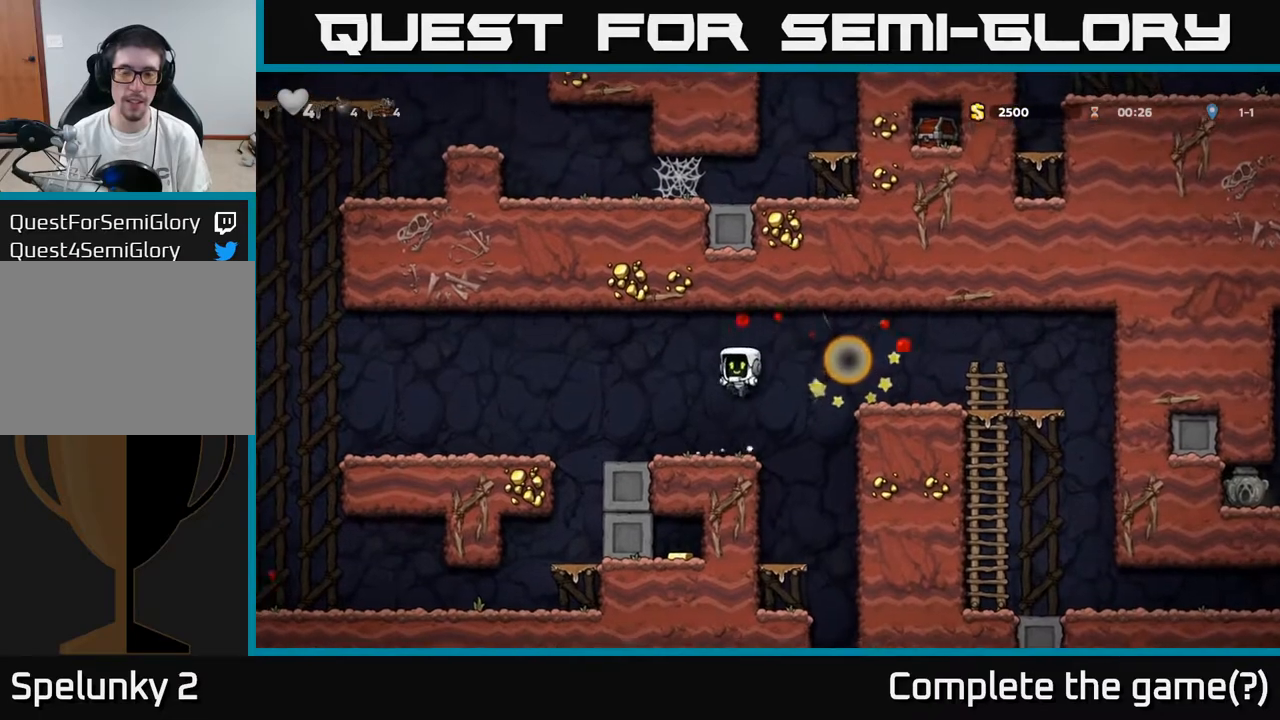
{"buttons": [], "left_stick": "center", "right_stick": "center", "events": [[33, "DPAD_LEFT", "up"]]}